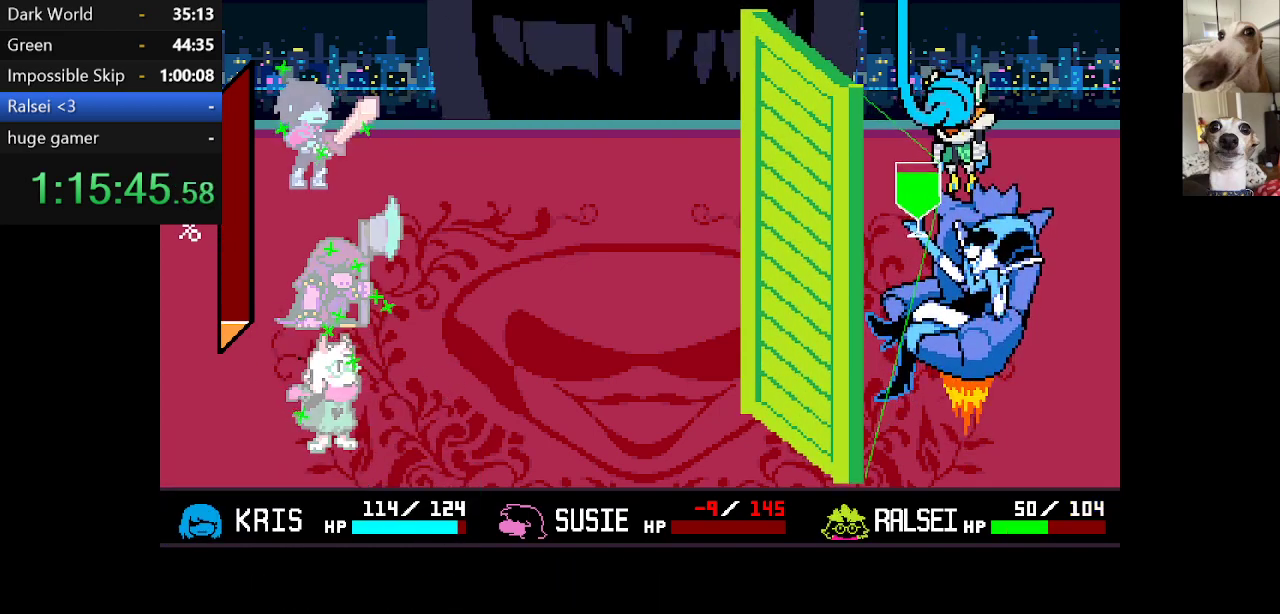
Gameplay with keyboard; each line is a JSON object with the keys held at the frame after it. "events" lists presses ("down") and releases ("up") of "c", "ctrl", "down", "escape", "left", "return", "right", "shift", "up", "x" and "z" between this image and that frame as [ms after this image, input, new state], when the widget could be followed in between. No other keys are recorded. Mouse input is not recorded.
{"keys": ["c", "x", "z"], "events": [[134, "z", "up"], [184, "z", "down"], [284, "return", "down"], [317, "return", "up"], [317, "z", "up"], [417, "return", "down"], [417, "z", "down"], [467, "return", "up"]]}
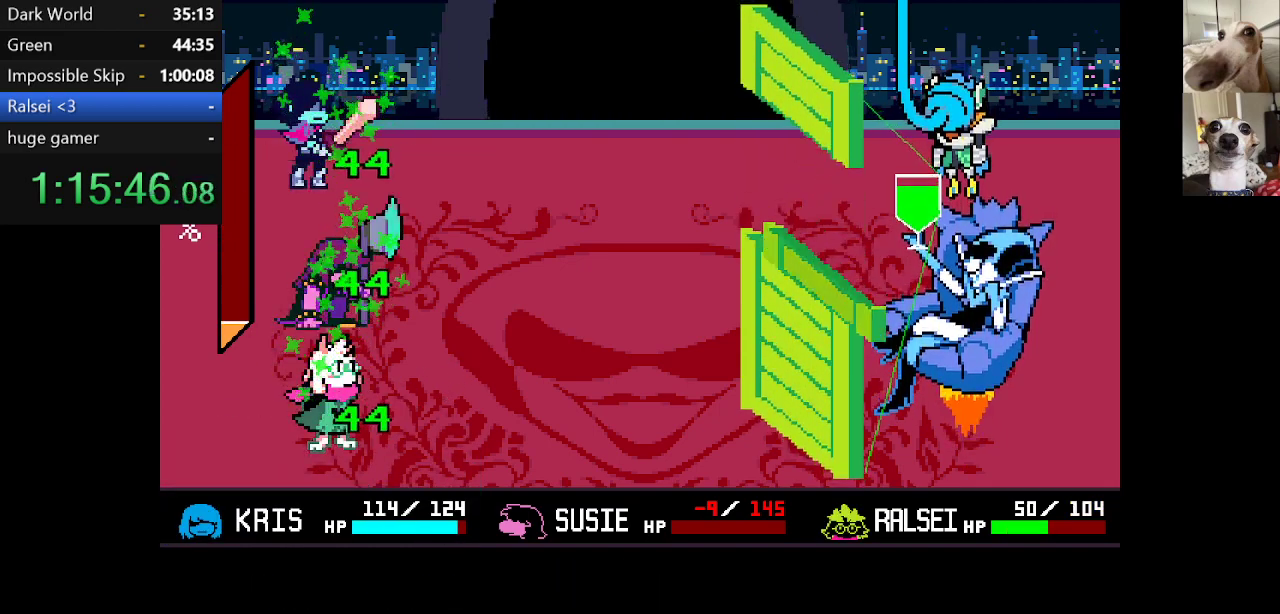
{"keys": ["c", "return", "x", "z"], "events": [[17, "z", "up"], [67, "return", "down"], [67, "z", "down"], [100, "return", "up"], [200, "return", "down"], [200, "z", "up"], [250, "return", "up"], [250, "z", "down"], [350, "return", "down"], [350, "z", "up"], [384, "return", "up"], [434, "z", "down"], [484, "return", "down"]]}
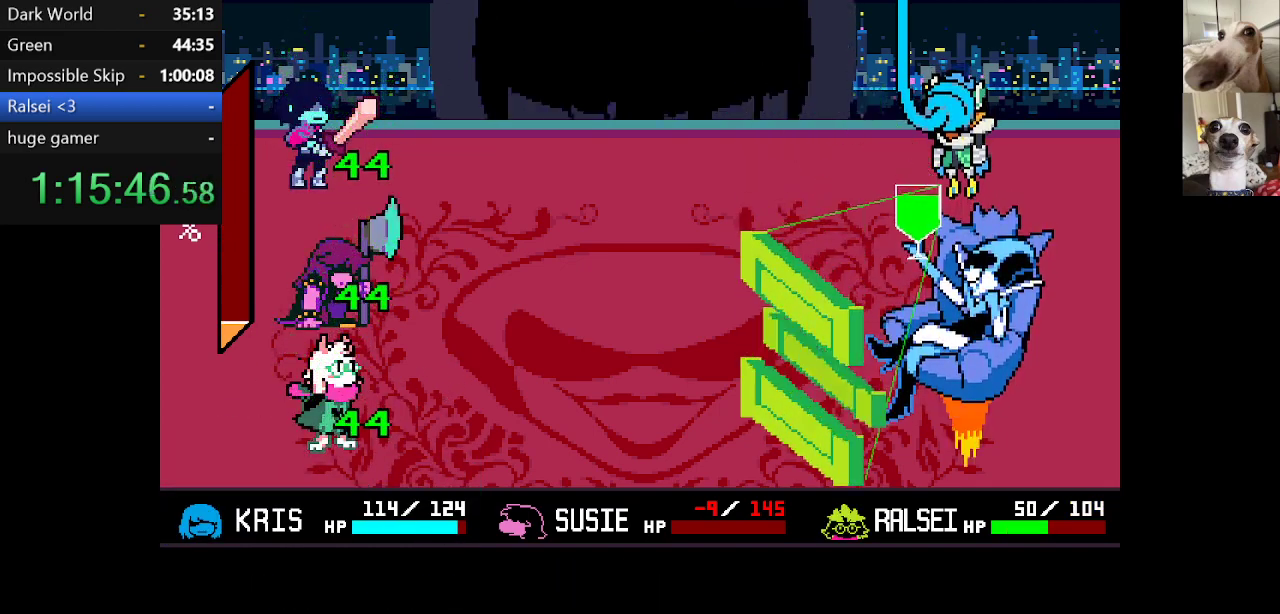
{"keys": ["c", "x", "z"], "events": [[34, "return", "up"], [34, "z", "up"], [134, "return", "down"], [134, "z", "down"], [217, "return", "up"], [217, "z", "up"], [267, "return", "down"], [317, "z", "down"], [367, "return", "up"], [417, "return", "down"], [417, "z", "up"], [500, "return", "up"], [500, "z", "down"]]}
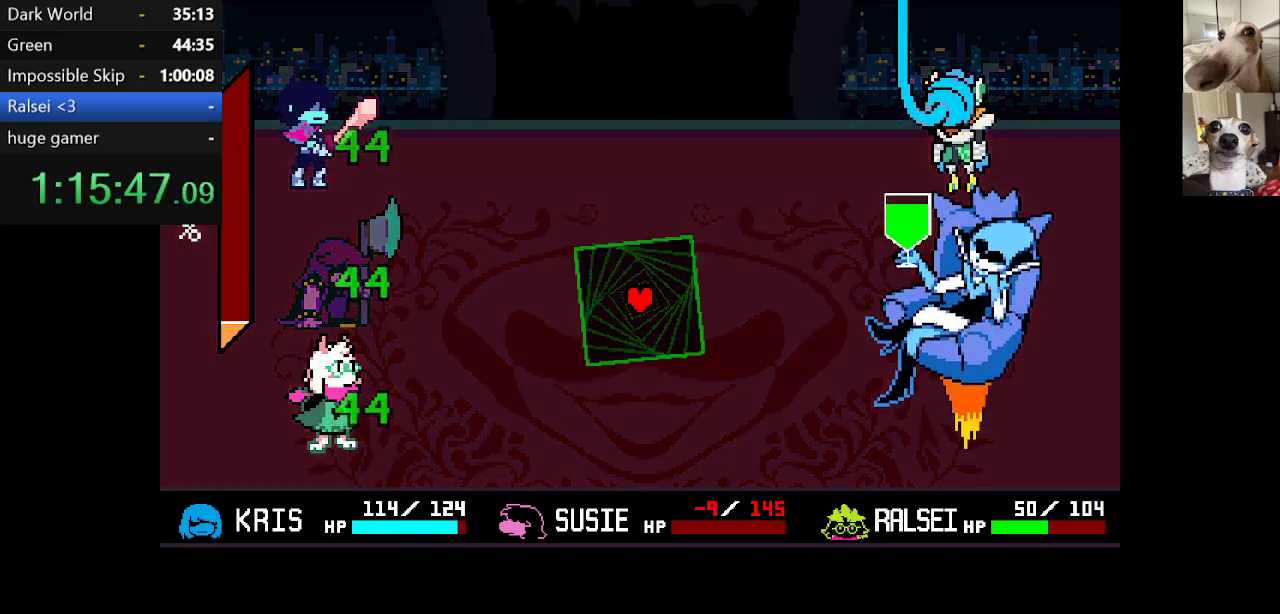
{"keys": ["c", "x"], "events": [[84, "return", "down"], [84, "z", "up"], [134, "return", "up"], [184, "z", "down"], [334, "z", "up"]]}
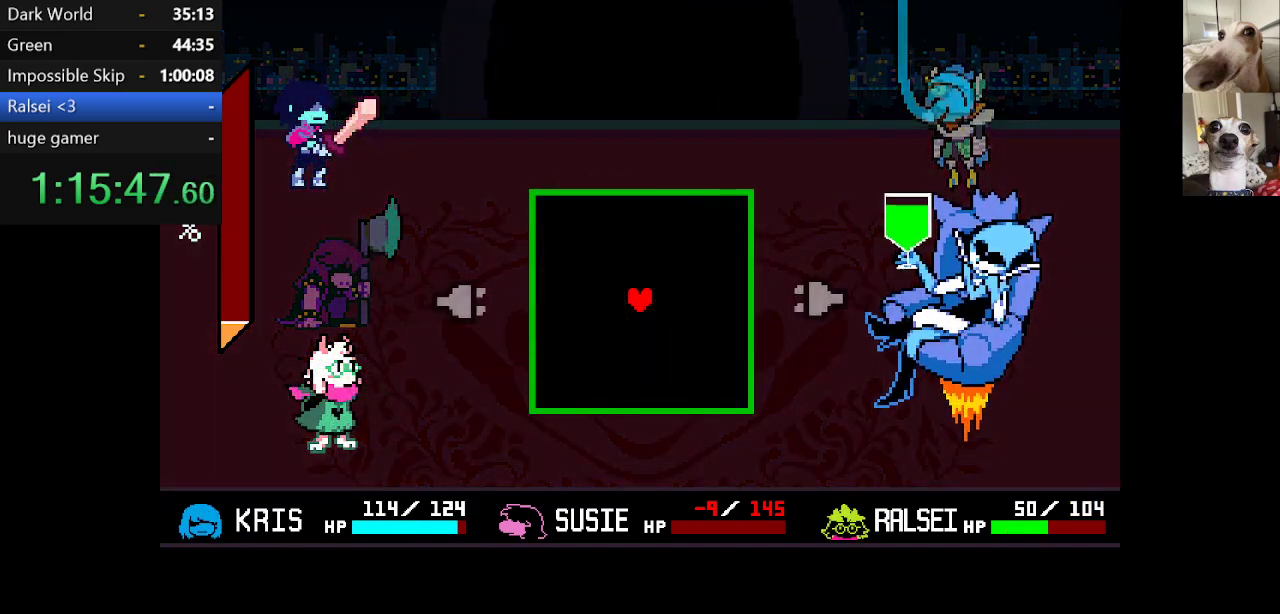
{"keys": [], "events": [[67, "c", "up"], [67, "x", "up"], [267, "down", "down"], [400, "down", "up"]]}
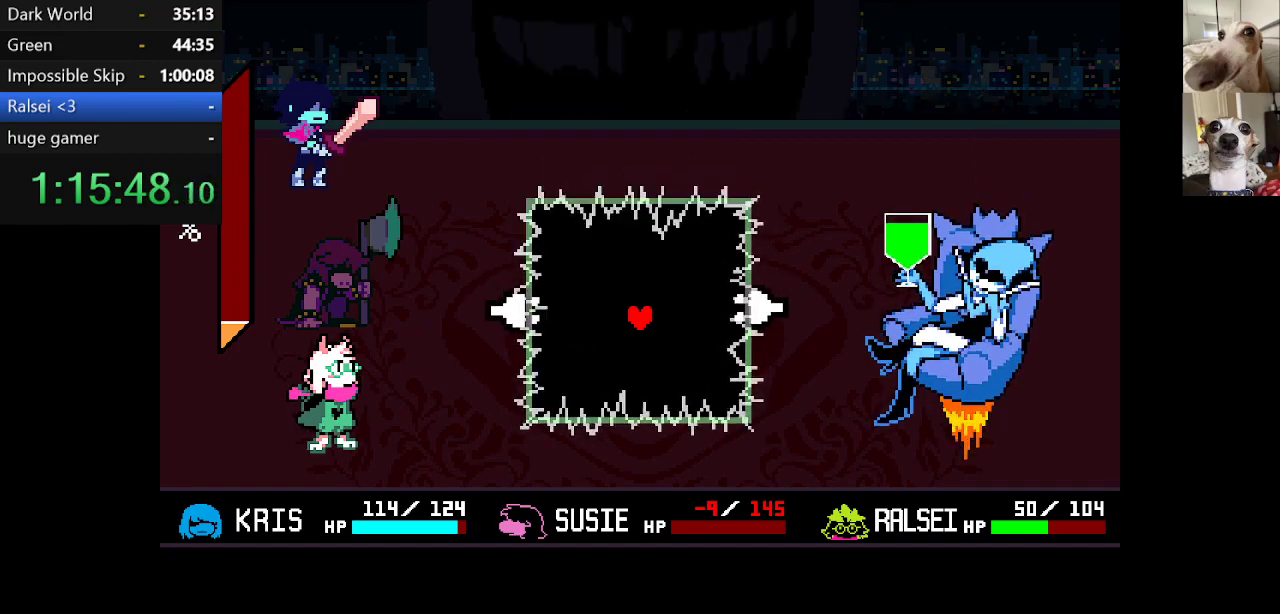
{"keys": [], "events": [[184, "down", "down"], [267, "down", "up"]]}
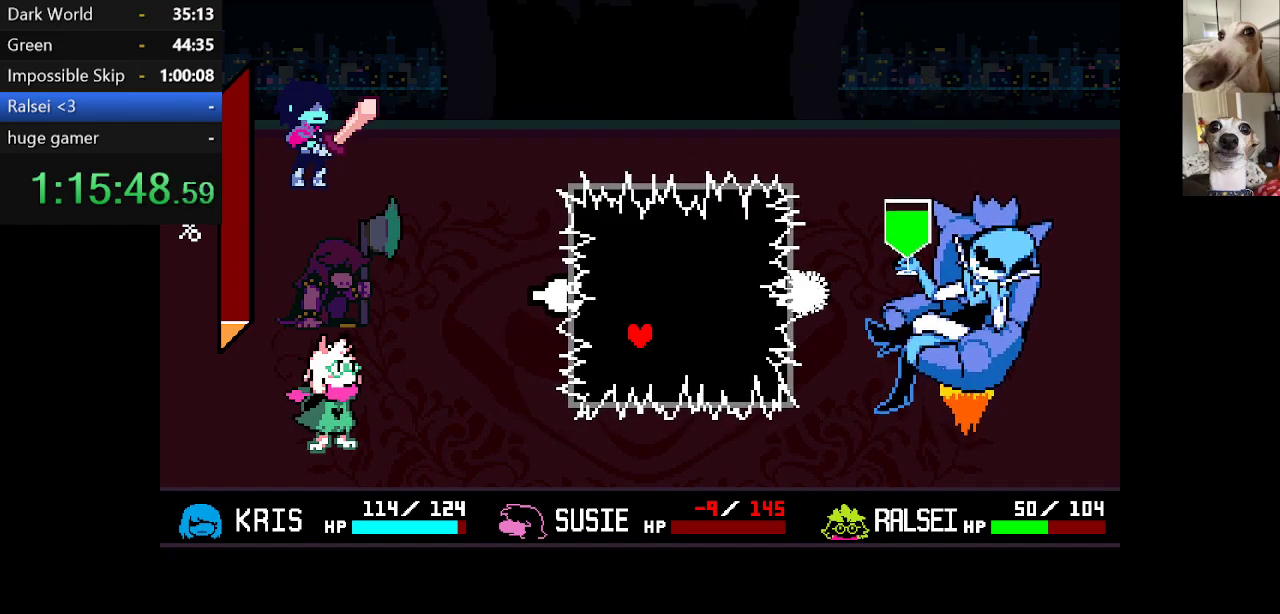
{"keys": [], "events": [[50, "right", "down"], [484, "right", "up"]]}
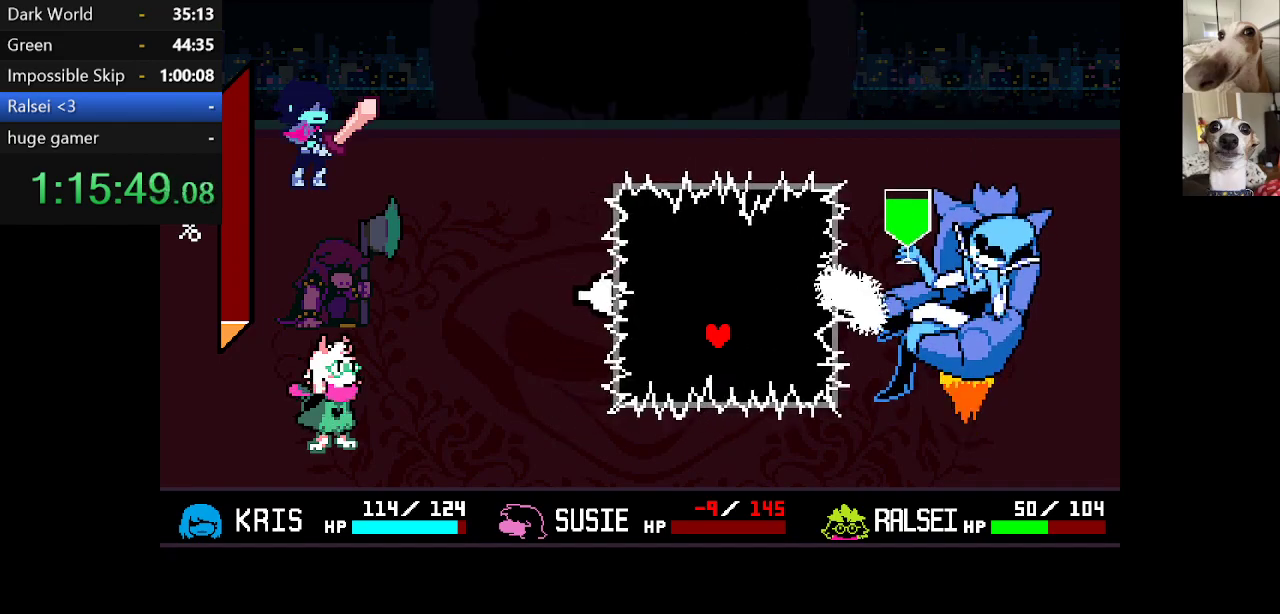
{"keys": [], "events": [[117, "left", "down"], [350, "left", "up"]]}
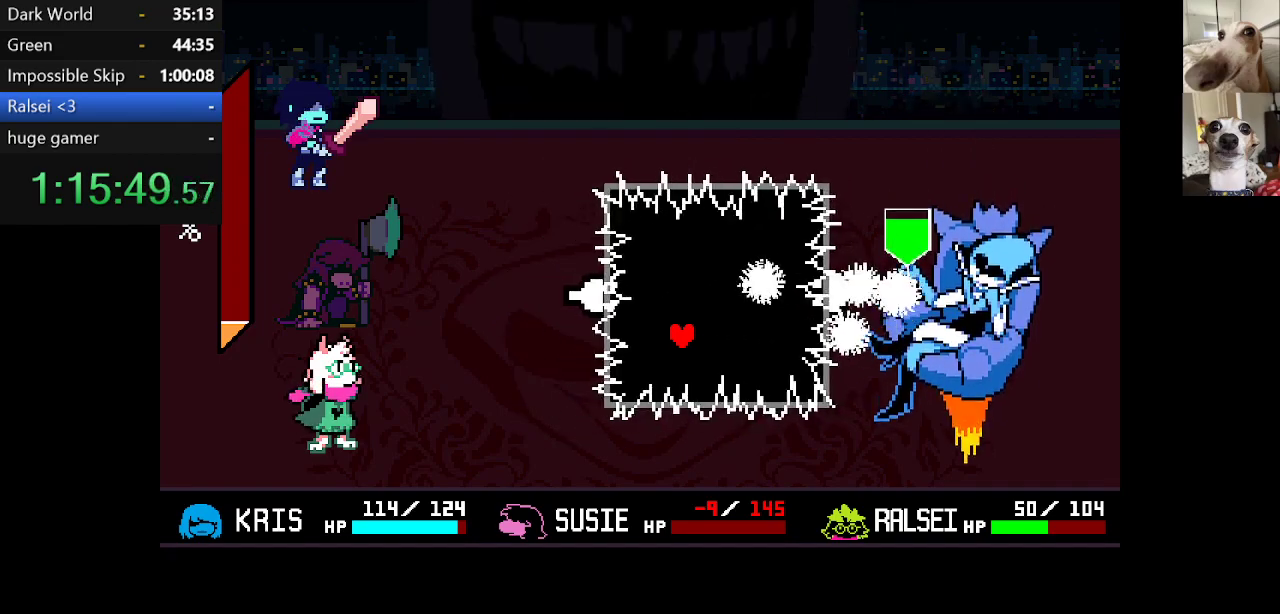
{"keys": ["left"], "events": [[367, "left", "down"]]}
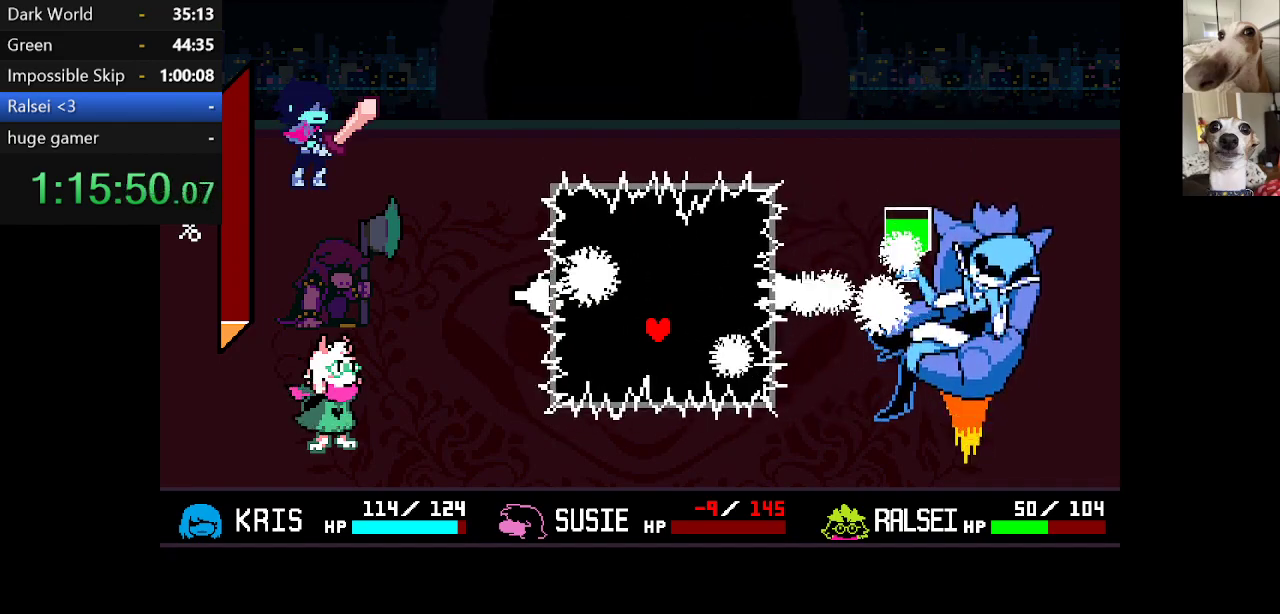
{"keys": [], "events": [[17, "left", "up"], [17, "up", "down"], [200, "up", "up"], [300, "down", "down"], [484, "down", "up"]]}
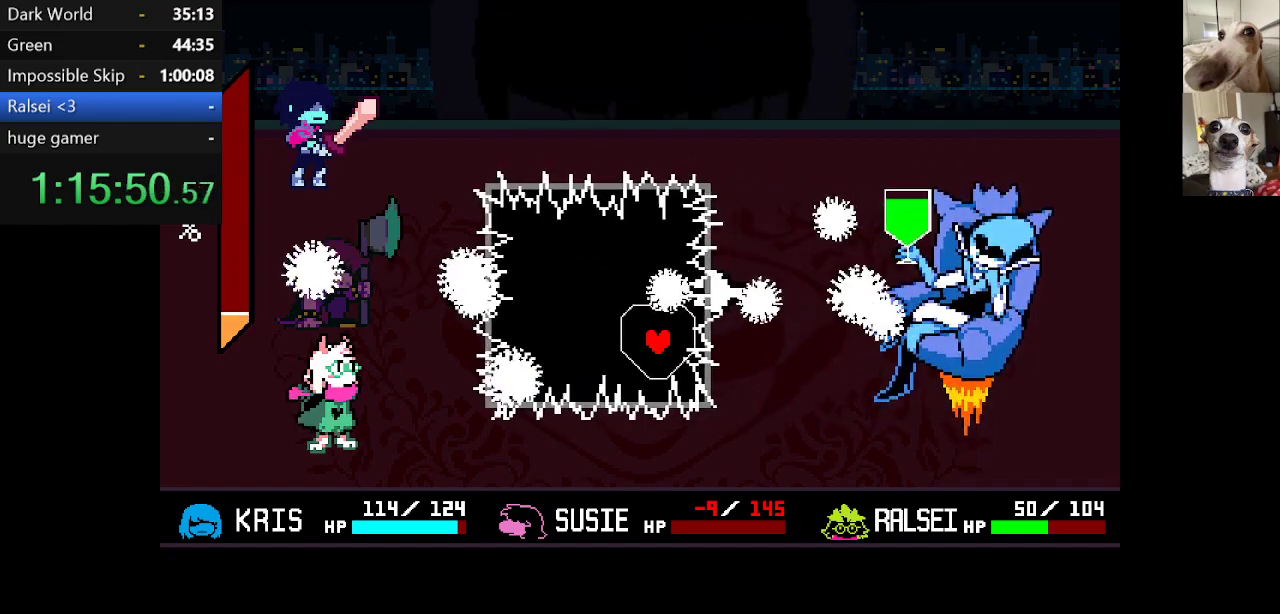
{"keys": ["left"], "events": [[267, "left", "down"]]}
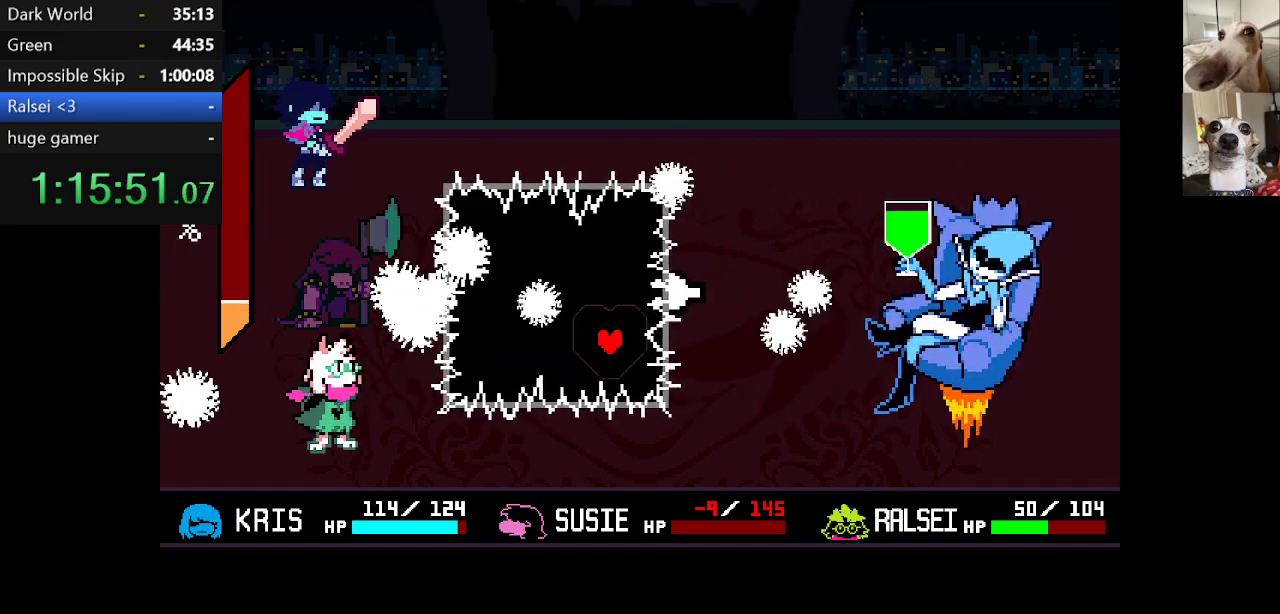
{"keys": ["up"], "events": [[84, "left", "up"], [184, "left", "down"], [317, "left", "up"], [384, "up", "down"]]}
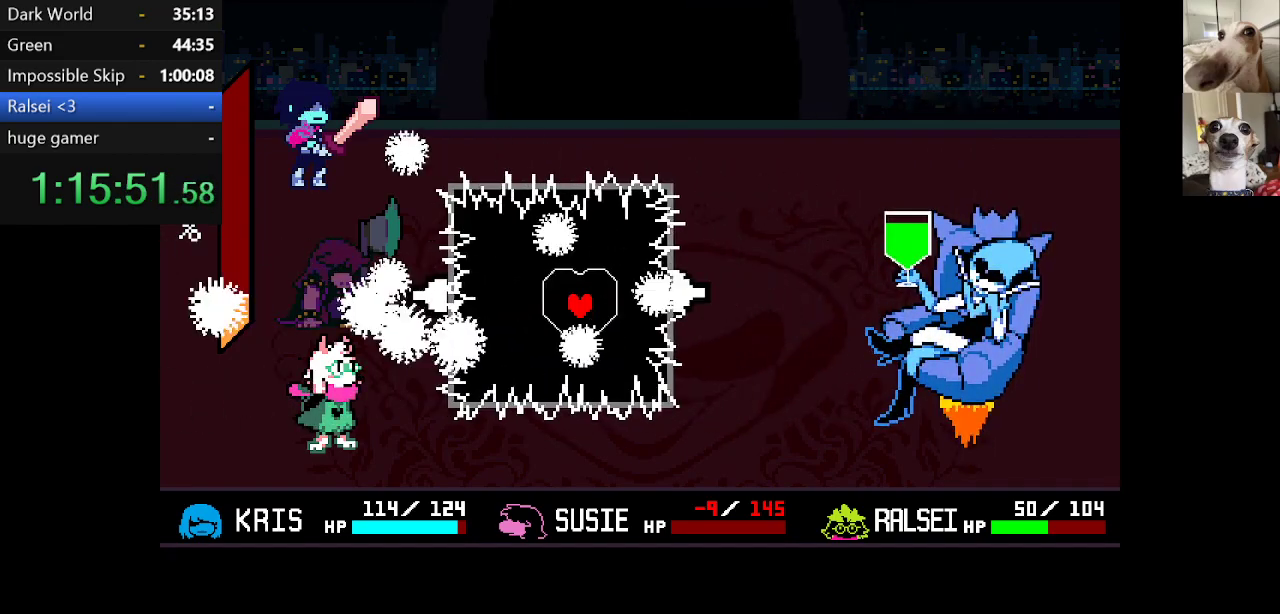
{"keys": ["right"], "events": [[67, "up", "up"], [100, "left", "down"], [150, "down", "down"], [150, "left", "up"], [350, "down", "up"], [384, "right", "down"]]}
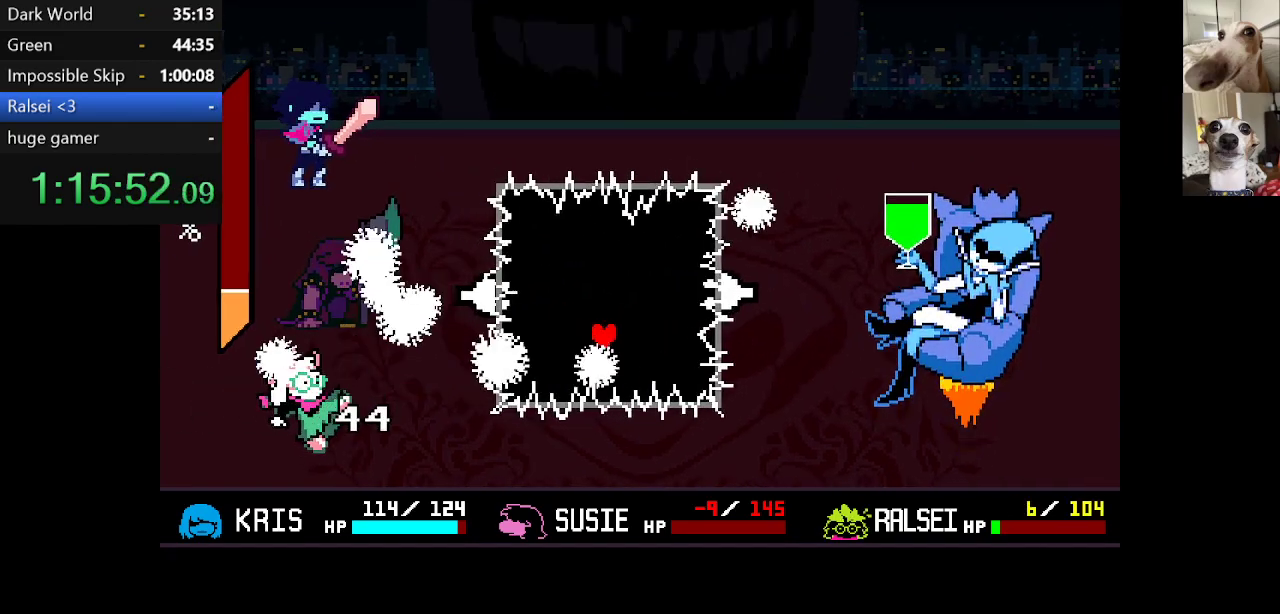
{"keys": [], "events": [[34, "up", "down"], [117, "right", "up"], [267, "up", "up"]]}
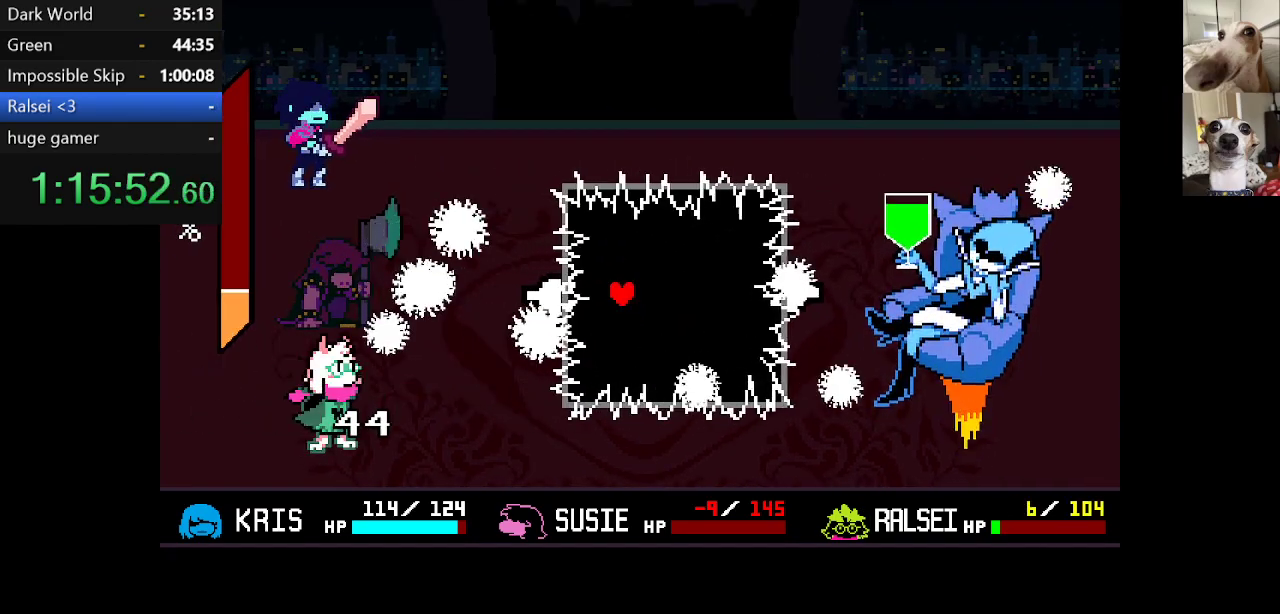
{"keys": ["down", "right"], "events": [[334, "right", "down"], [417, "down", "down"]]}
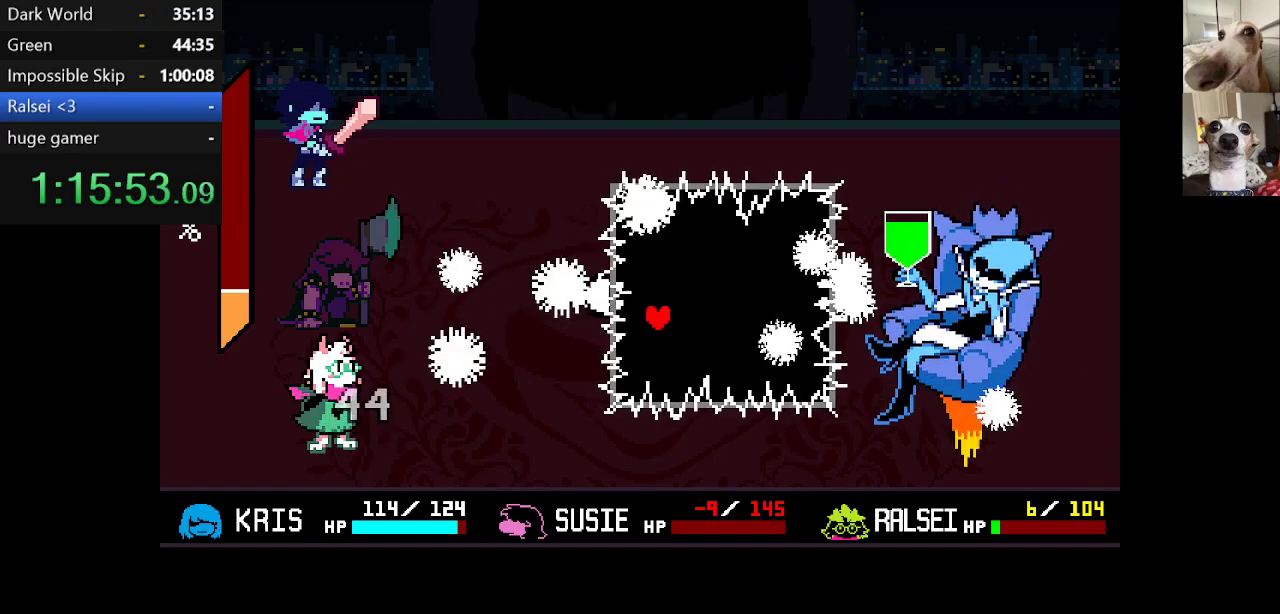
{"keys": [], "events": [[50, "down", "up"], [150, "down", "down"], [150, "right", "up"], [200, "right", "down"], [250, "down", "up"], [250, "right", "up"], [350, "right", "down"], [384, "down", "down"], [434, "down", "up"], [434, "right", "up"]]}
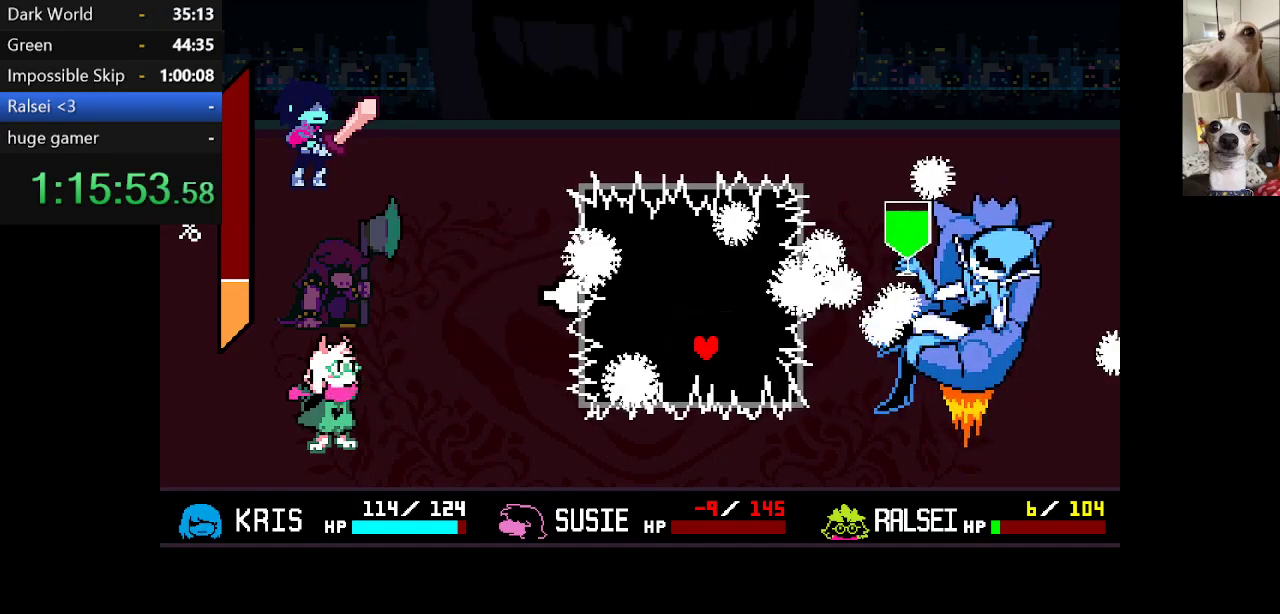
{"keys": ["left"], "events": [[67, "left", "down"], [67, "up", "down"], [217, "left", "up"], [217, "up", "up"], [317, "left", "down"]]}
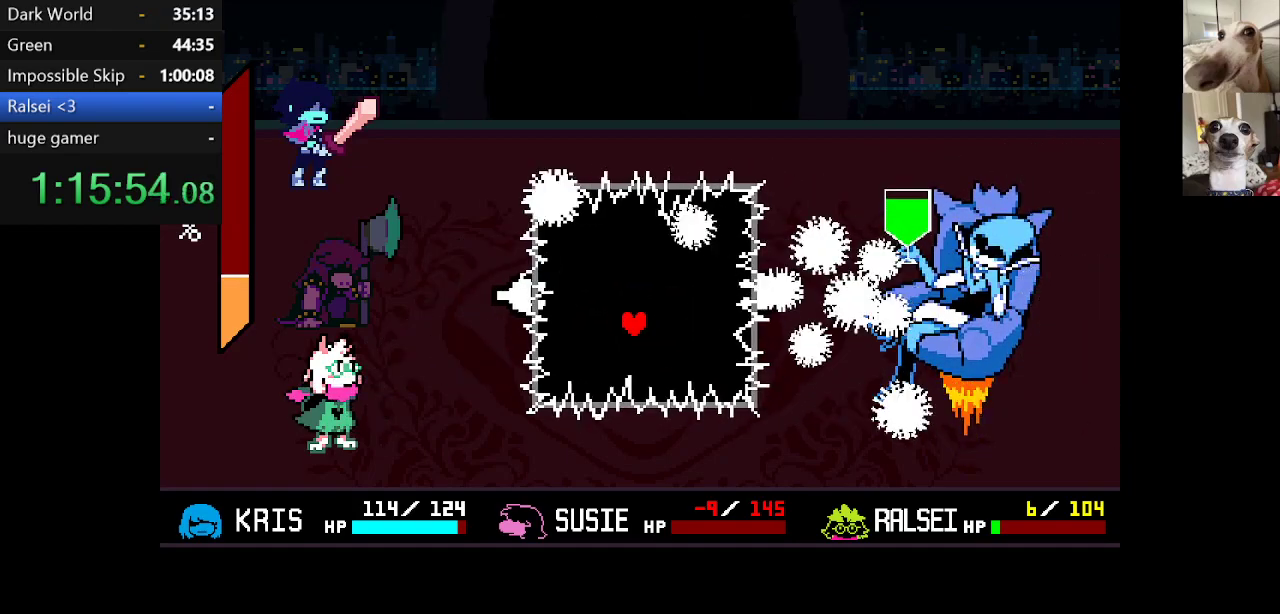
{"keys": ["up"], "events": [[34, "left", "up"], [134, "left", "down"], [284, "left", "up"], [384, "up", "down"]]}
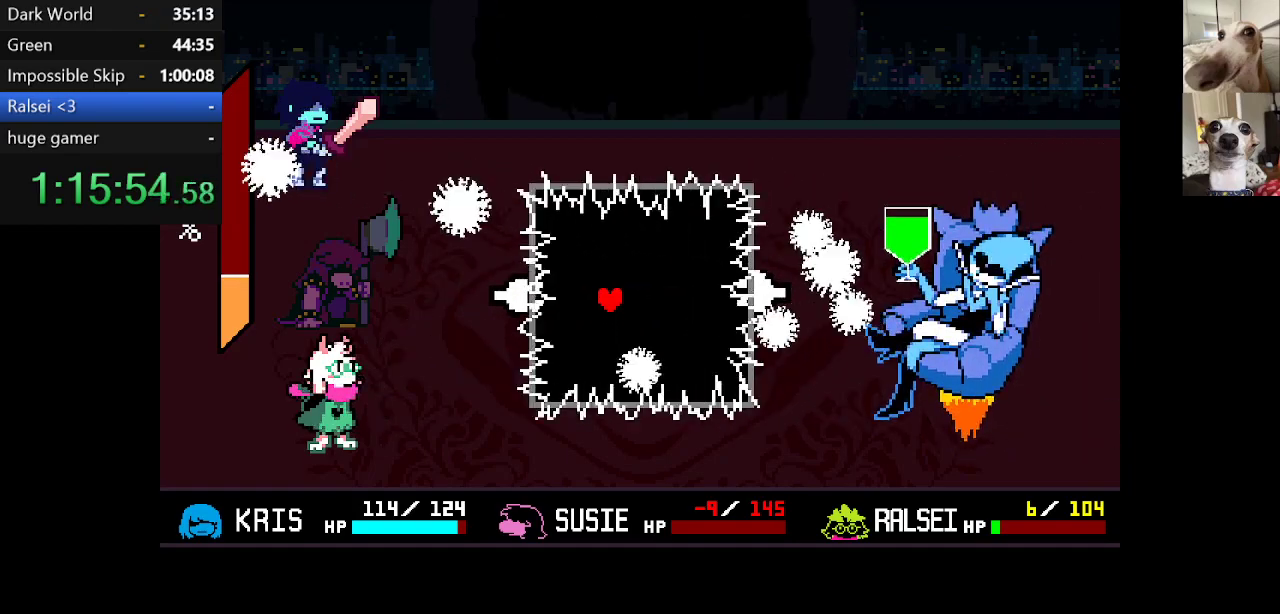
{"keys": [], "events": [[17, "up", "up"], [250, "up", "down"], [350, "up", "up"]]}
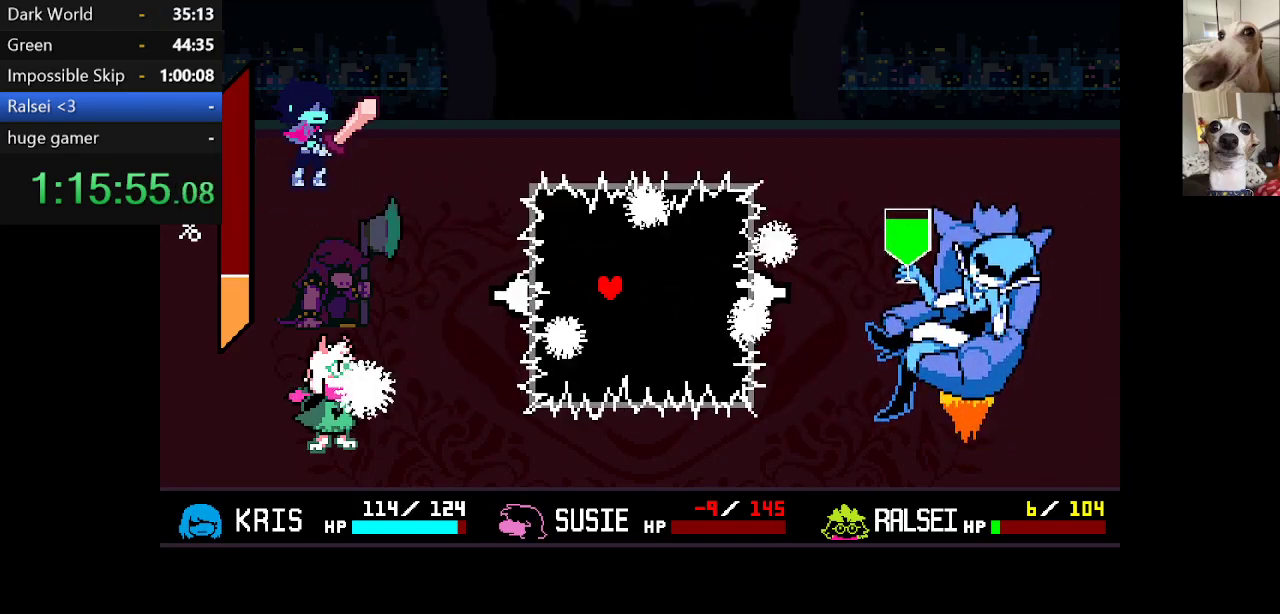
{"keys": [], "events": [[167, "up", "down"], [217, "up", "up"], [350, "down", "down"], [500, "down", "up"]]}
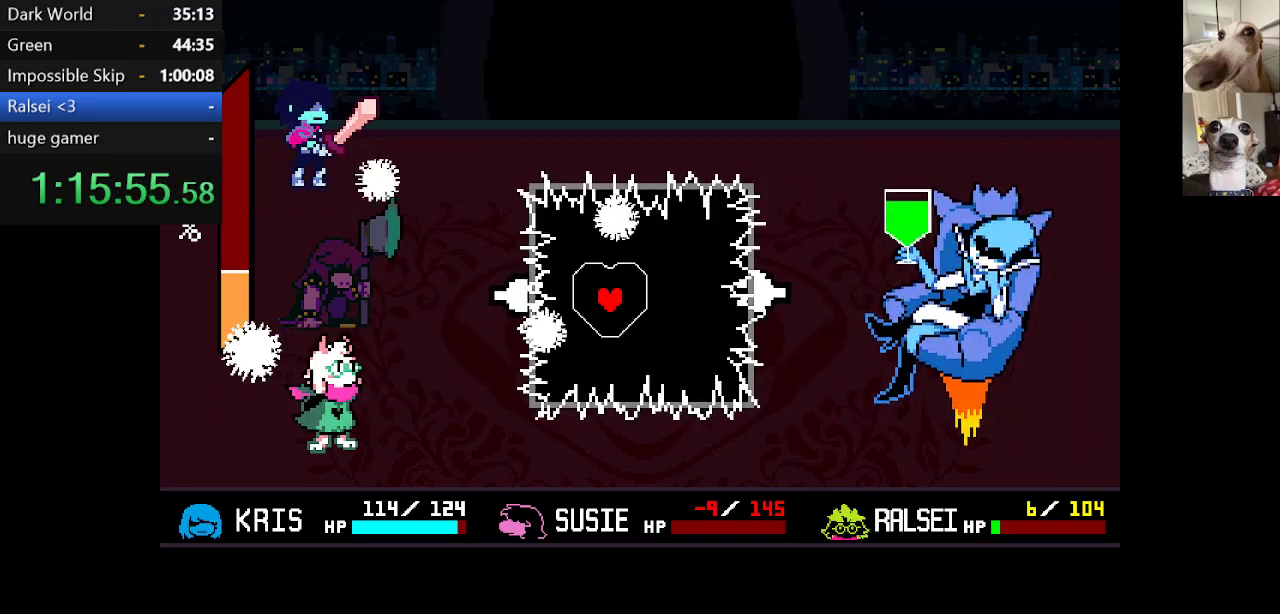
{"keys": [], "events": [[234, "right", "down"], [317, "right", "up"]]}
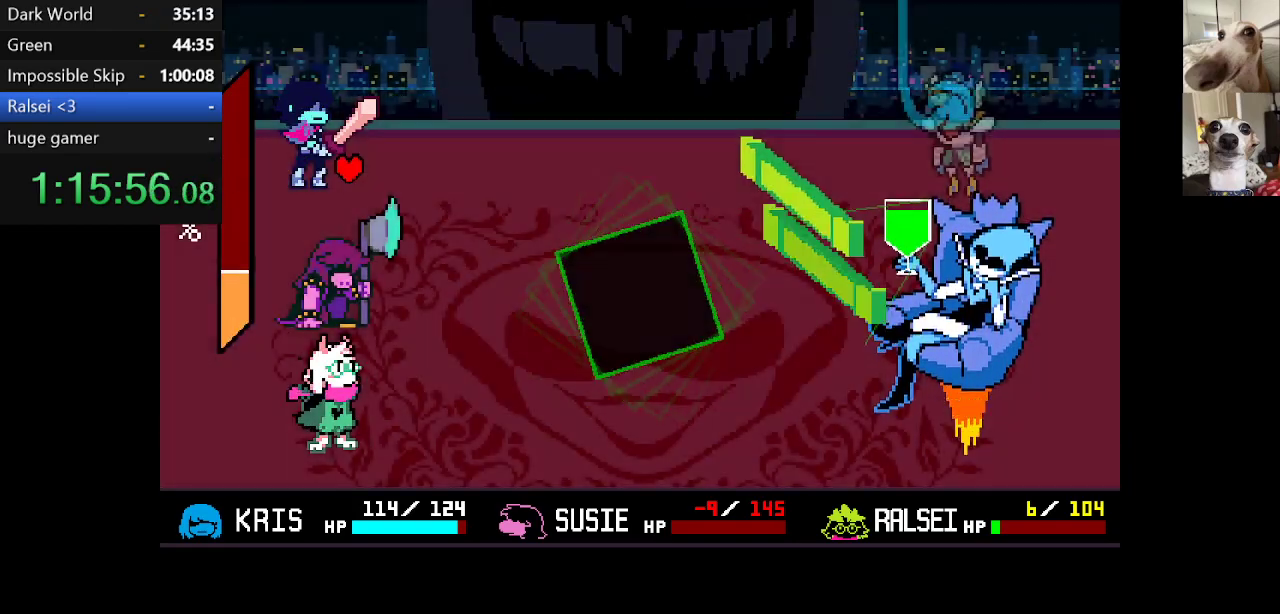
{"keys": [], "events": []}
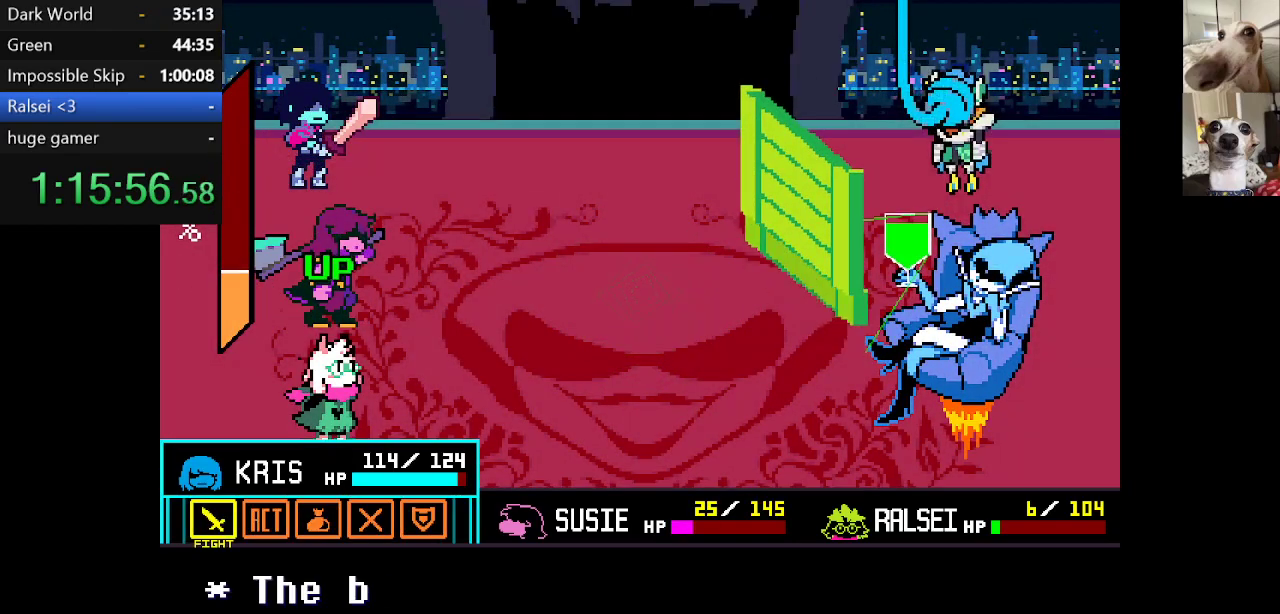
{"keys": [], "events": []}
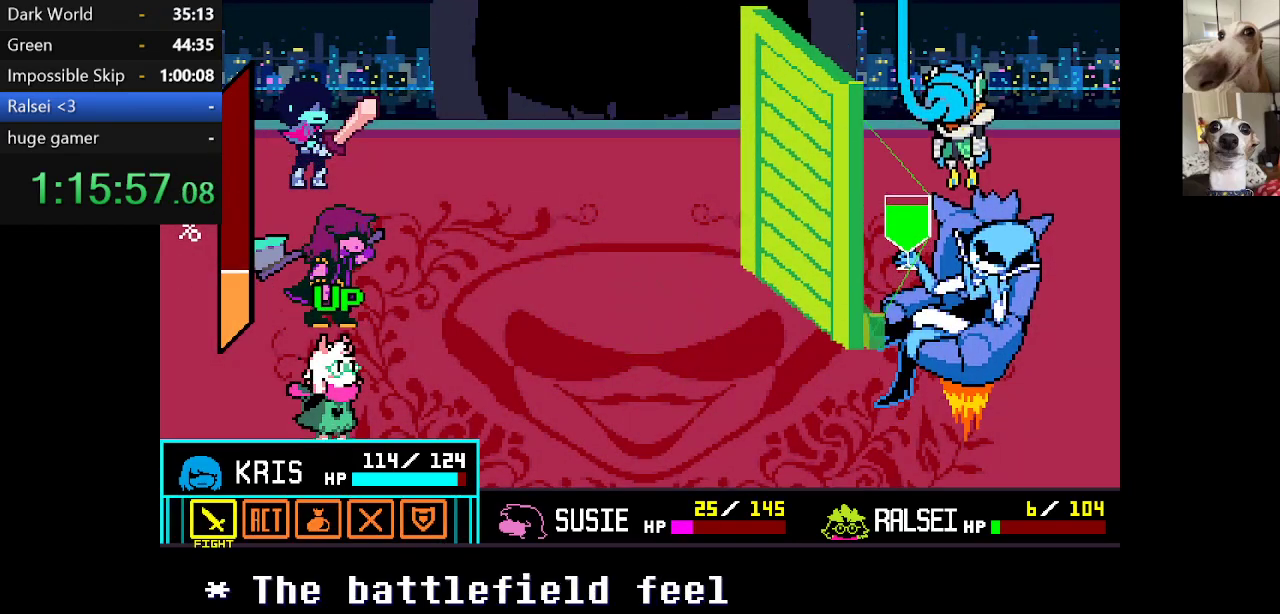
{"keys": ["right"], "events": [[417, "right", "down"]]}
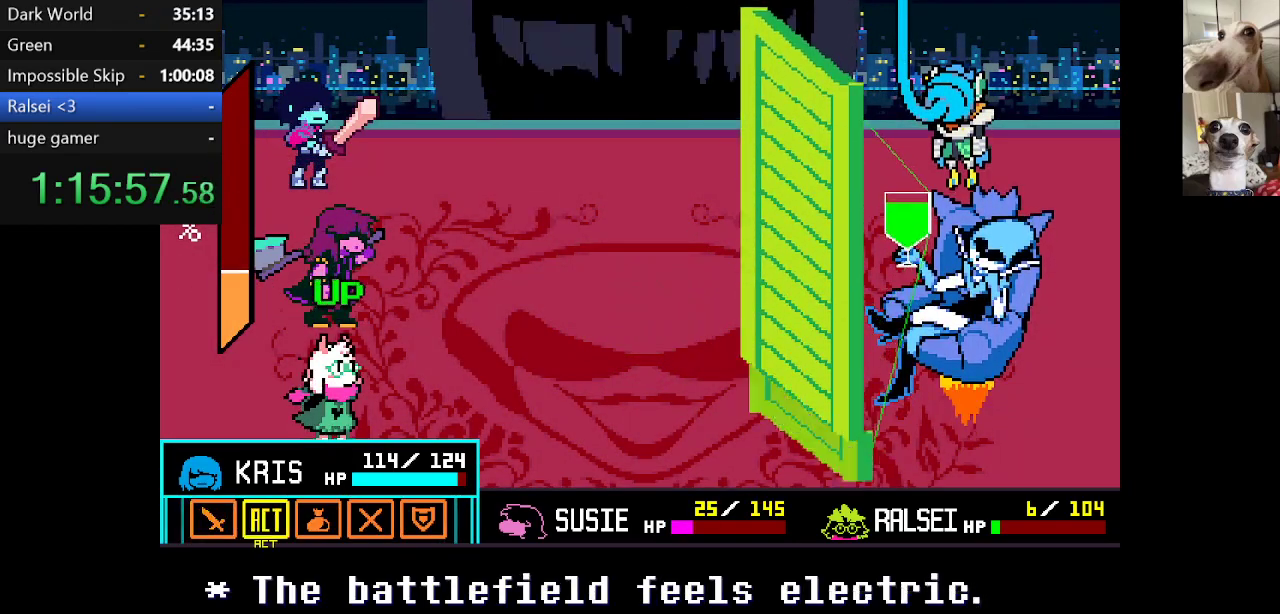
{"keys": [], "events": [[17, "right", "up"]]}
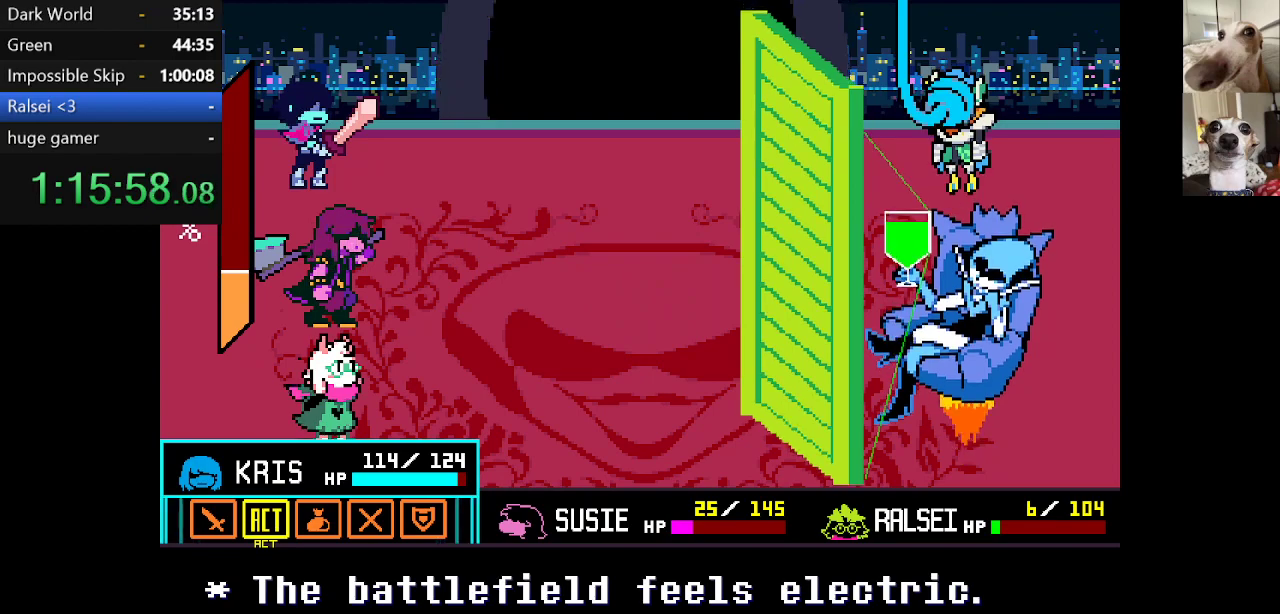
{"keys": [], "events": [[267, "z", "down"], [367, "z", "up"]]}
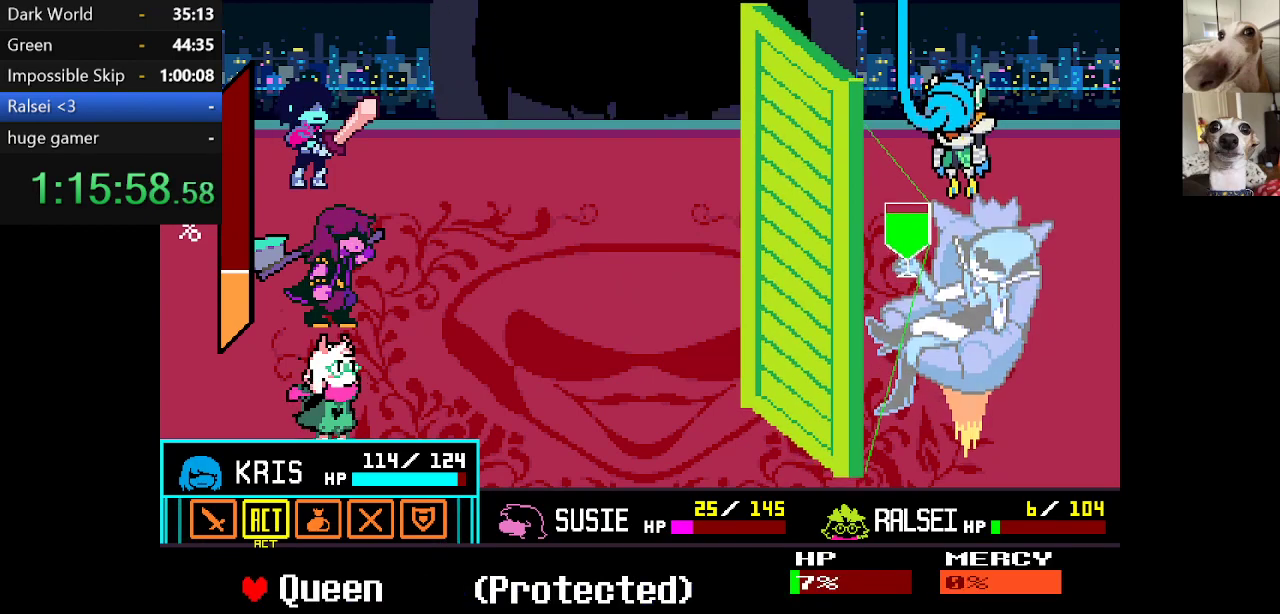
{"keys": [], "events": [[284, "z", "down"], [384, "z", "up"]]}
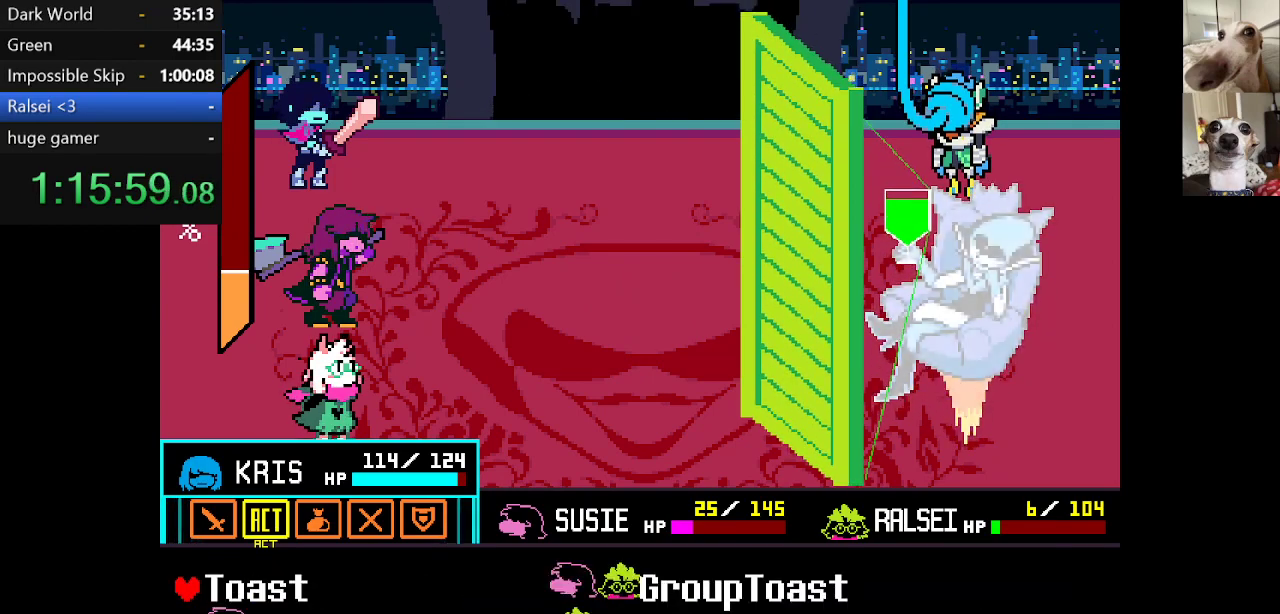
{"keys": [], "events": [[117, "right", "down"], [250, "right", "up"]]}
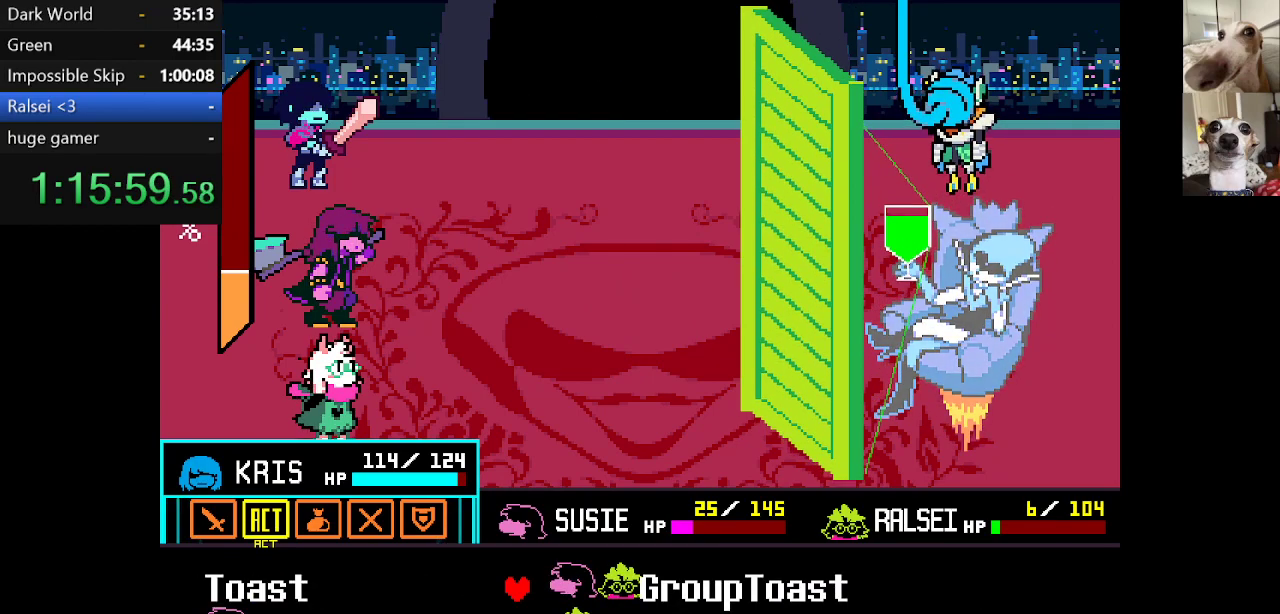
{"keys": [], "events": []}
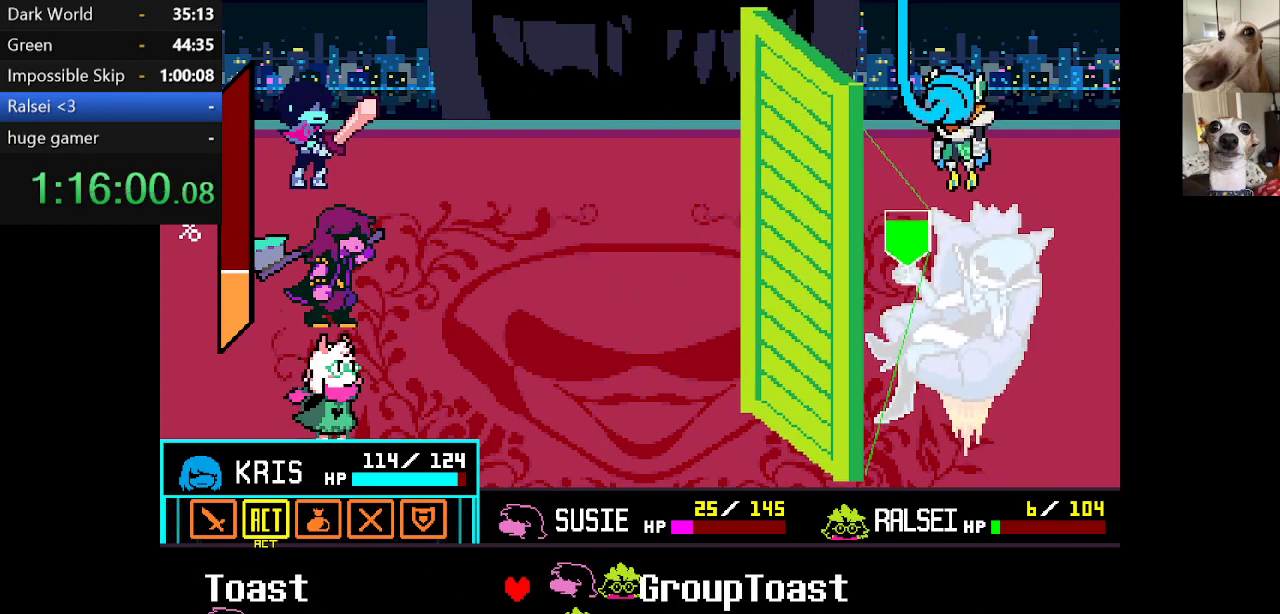
{"keys": [], "events": [[134, "x", "down"], [234, "x", "up"], [384, "x", "down"], [417, "x", "up"]]}
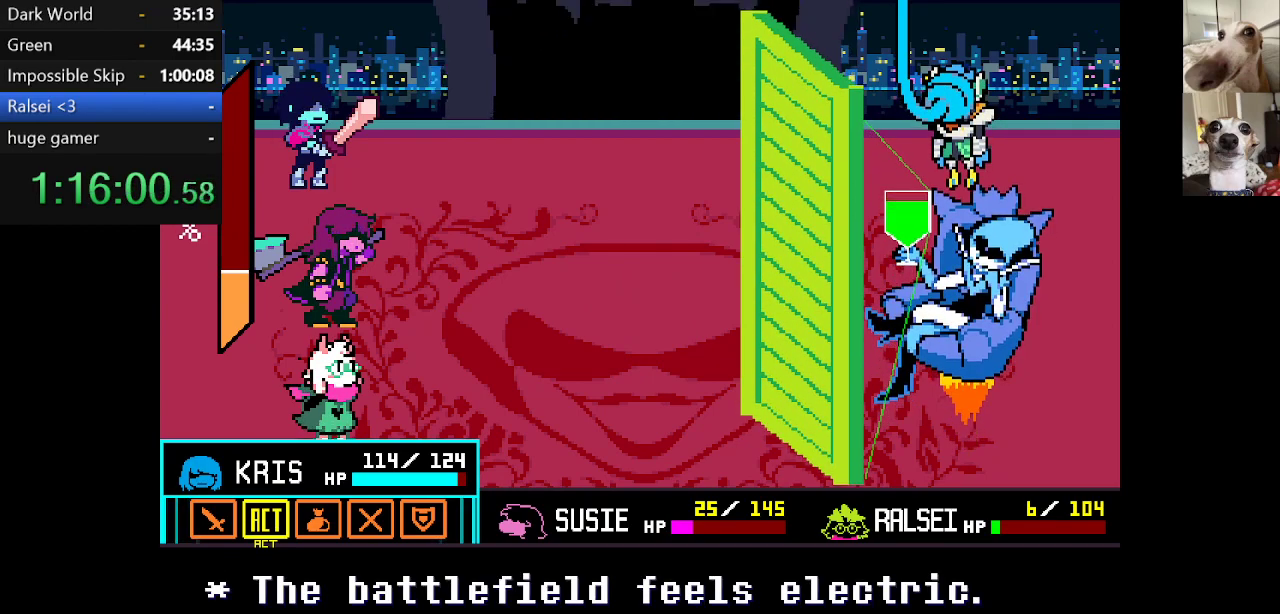
{"keys": [], "events": [[17, "x", "down"], [67, "x", "up"], [200, "left", "down"], [250, "left", "up"]]}